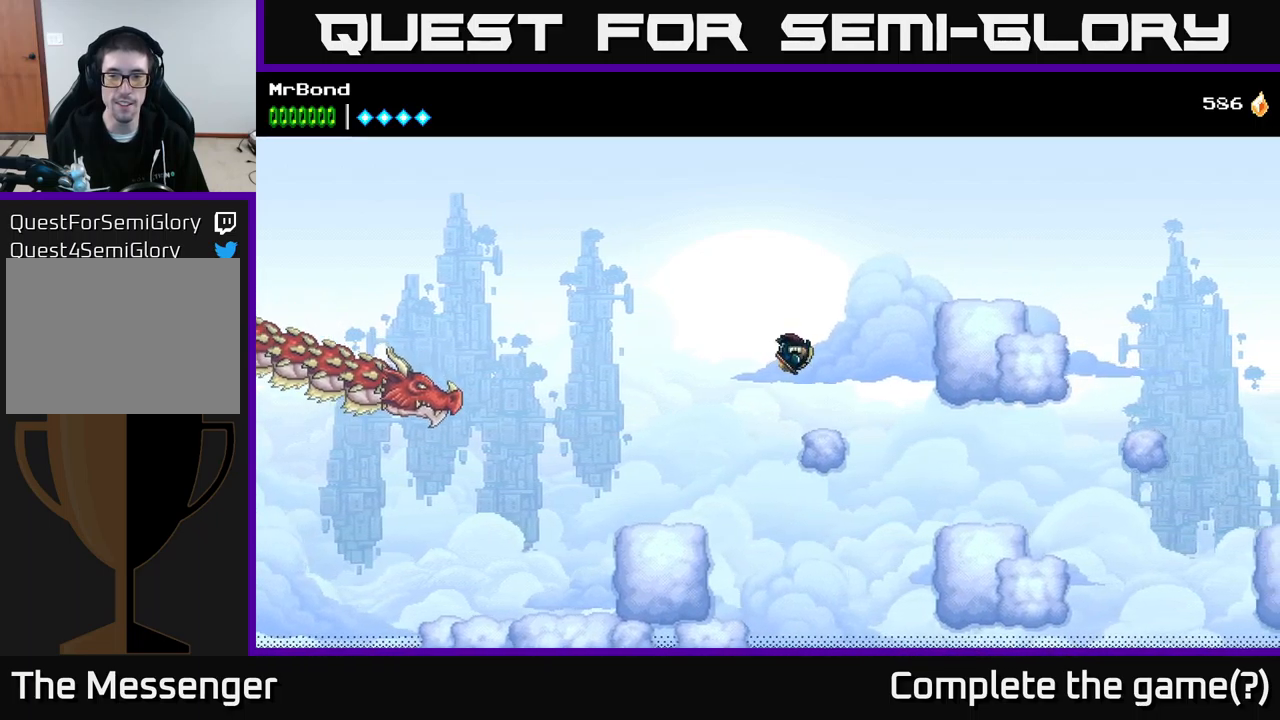
Gameplay with a controller (Xbox layout); each line is a JSON object with the inputs held at the frame after it. "events" lists button and stick changes between this image and that frame as [ms after this image, input, new state], when the widget could be followed in between. Not read: left_stick.
{"buttons": ["A", "DPAD_RIGHT"], "right_stick": "center", "events": [[50, "DPAD_RIGHT", "up"], [200, "DPAD_RIGHT", "down"], [300, "A", "down"]]}
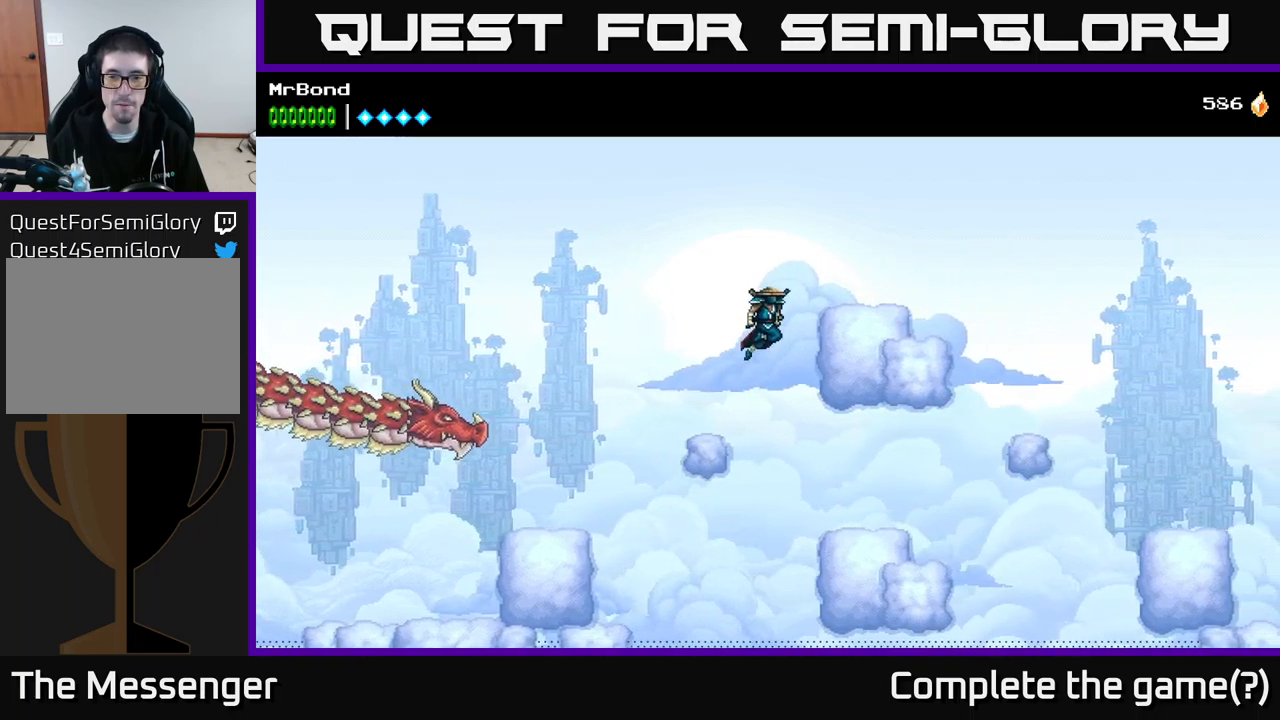
{"buttons": ["DPAD_RIGHT"], "right_stick": "center", "events": [[216, "A", "up"]]}
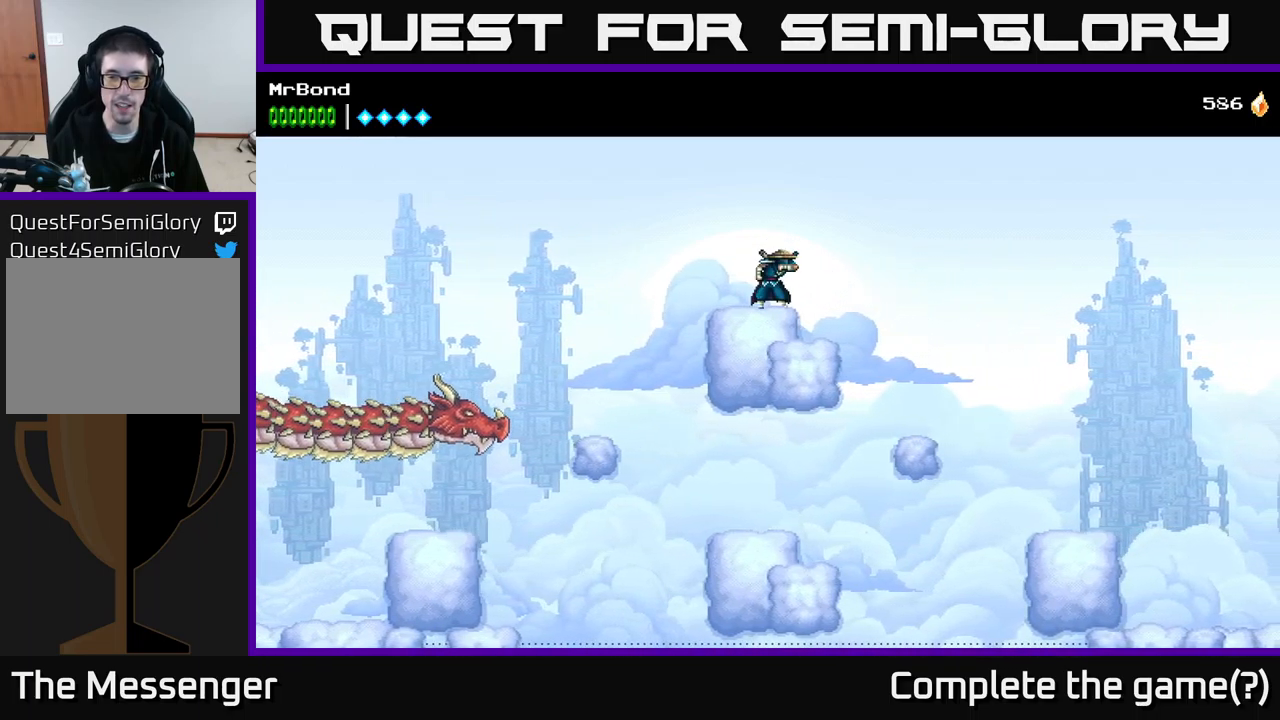
{"buttons": ["DPAD_RIGHT"], "right_stick": "center", "events": [[66, "A", "down"], [500, "A", "up"]]}
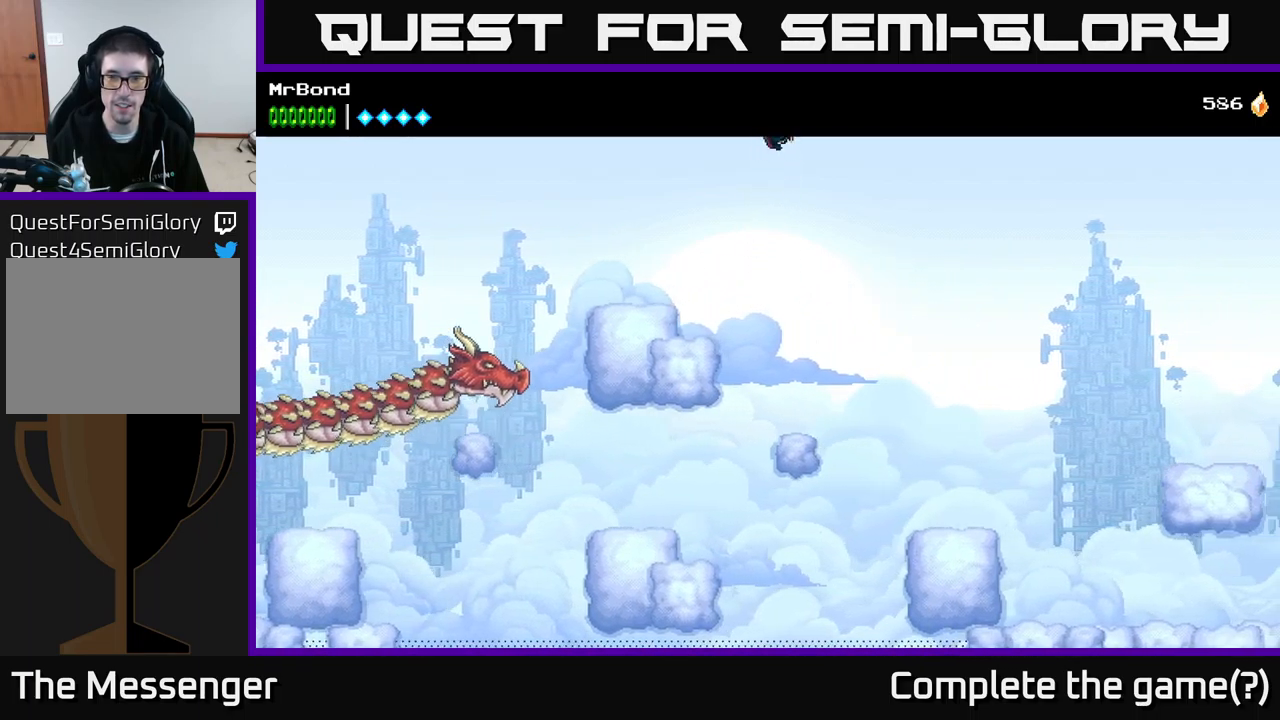
{"buttons": ["A", "DPAD_RIGHT"], "right_stick": "center", "events": [[50, "A", "down"]]}
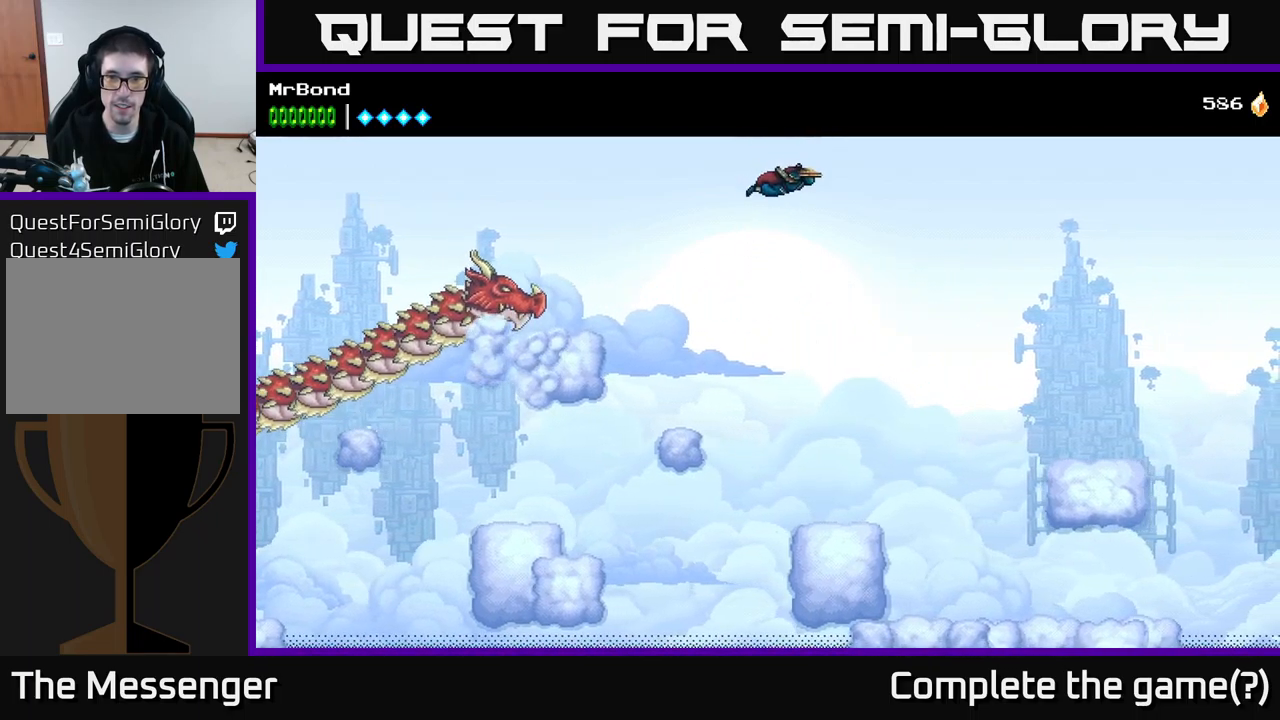
{"buttons": ["A", "DPAD_RIGHT"], "right_stick": "center", "events": []}
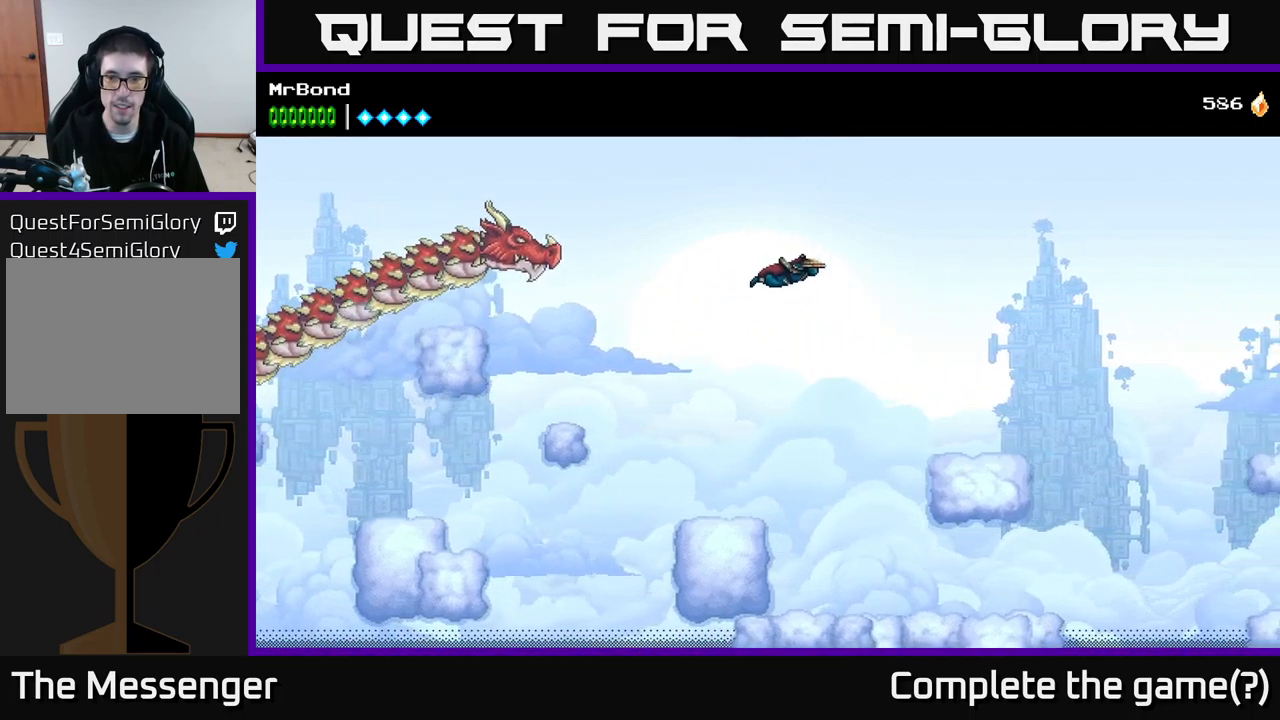
{"buttons": ["A", "DPAD_RIGHT"], "right_stick": "center", "events": []}
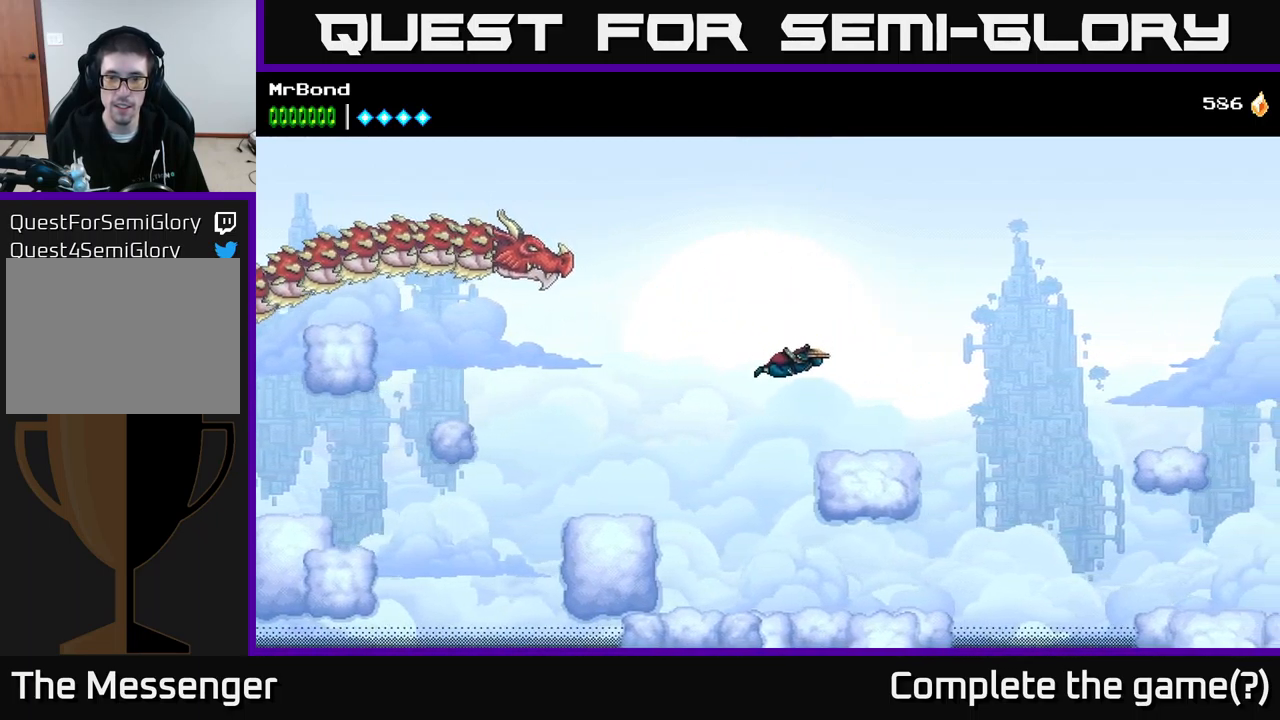
{"buttons": ["A", "DPAD_RIGHT"], "right_stick": "center", "events": [[150, "A", "up"], [500, "A", "down"]]}
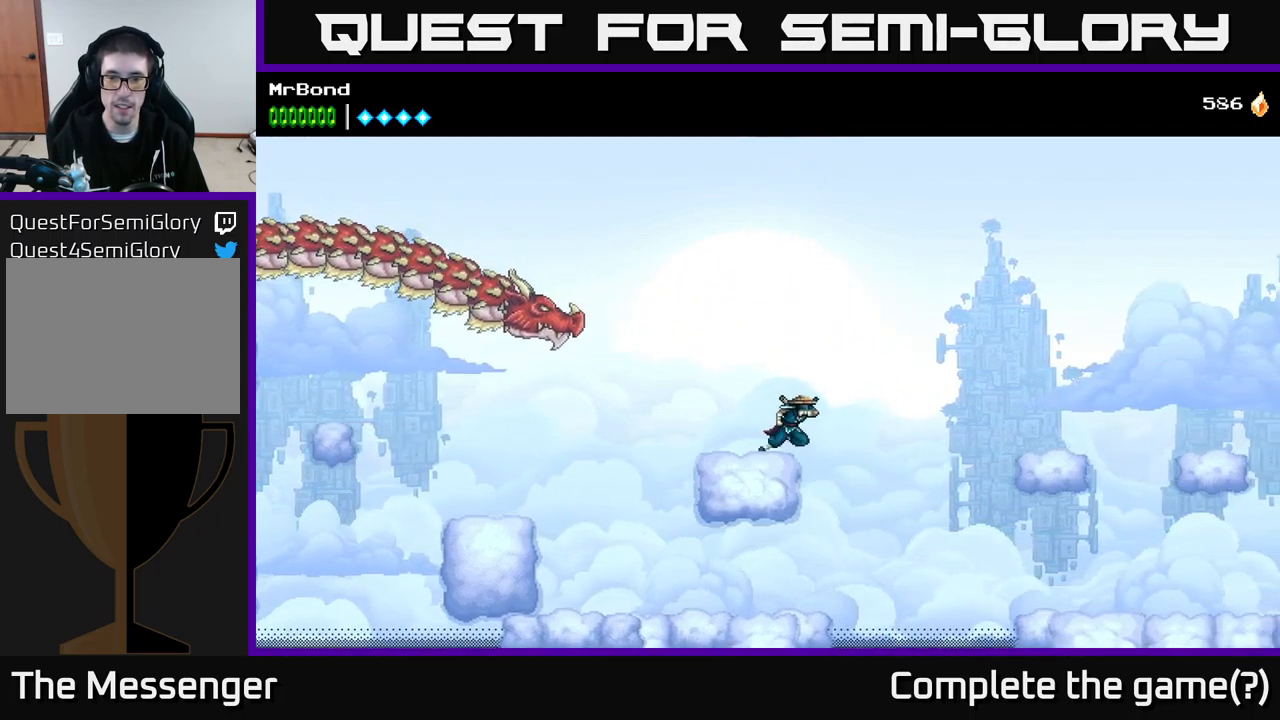
{"buttons": ["A", "DPAD_RIGHT"], "right_stick": "center", "events": []}
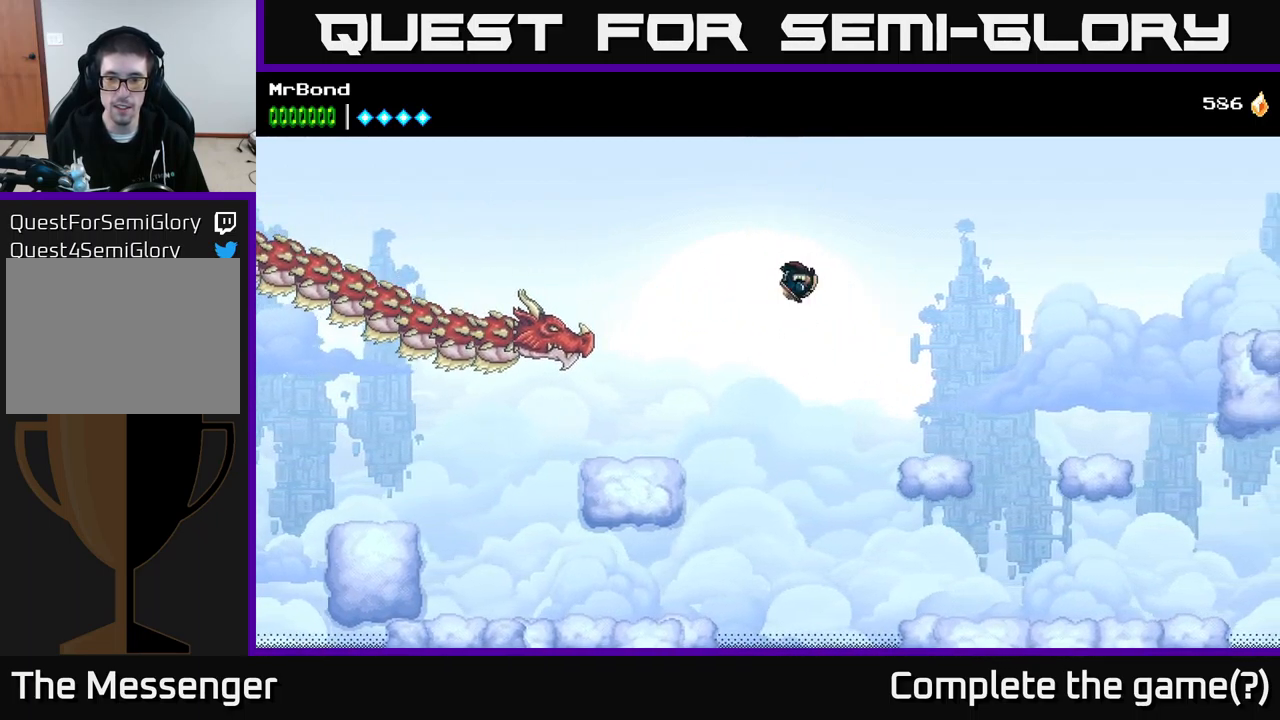
{"buttons": ["DPAD_RIGHT"], "right_stick": "center", "events": [[300, "A", "up"]]}
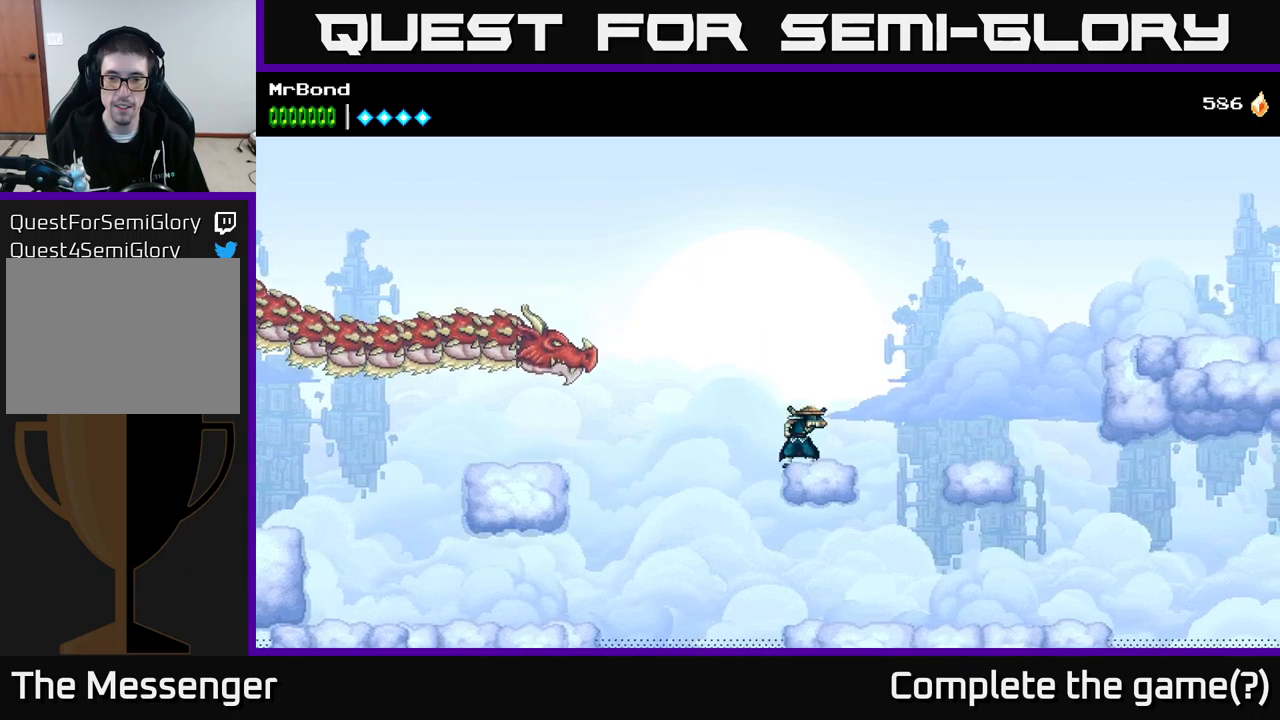
{"buttons": ["DPAD_RIGHT"], "right_stick": "center", "events": [[33, "A", "down"], [117, "A", "up"]]}
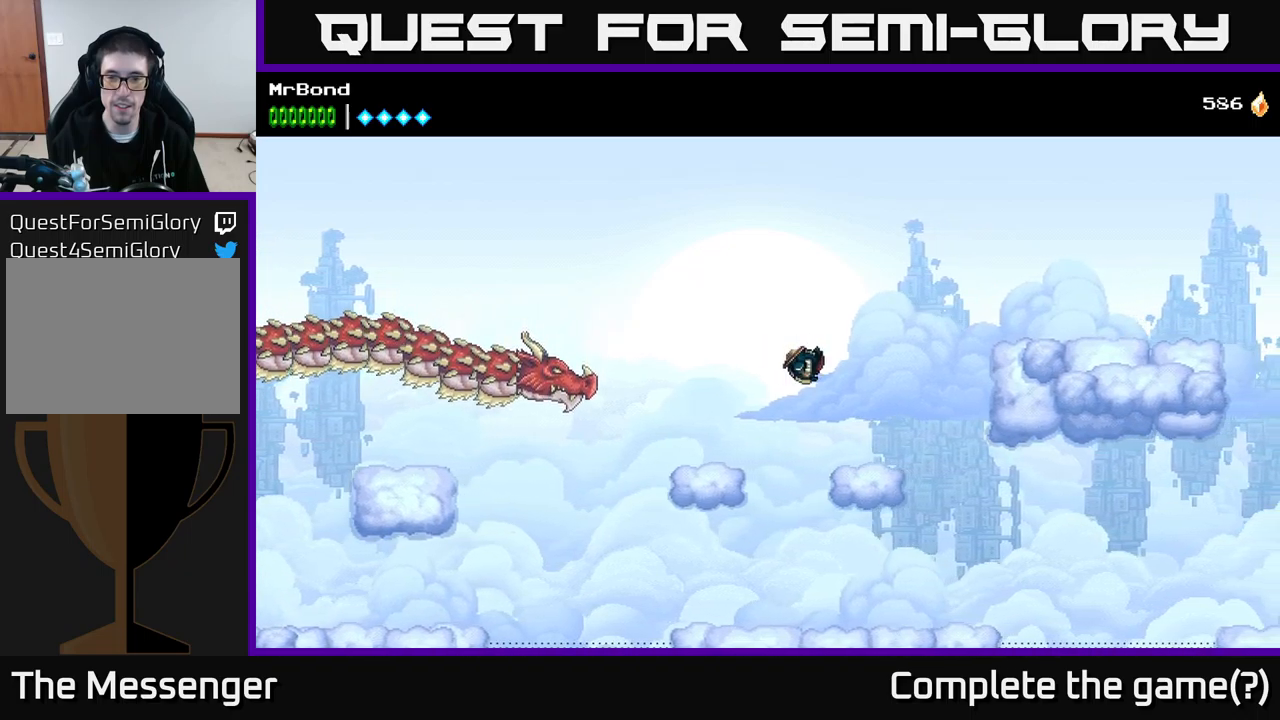
{"buttons": ["A", "DPAD_RIGHT"], "right_stick": "center", "events": [[300, "A", "down"]]}
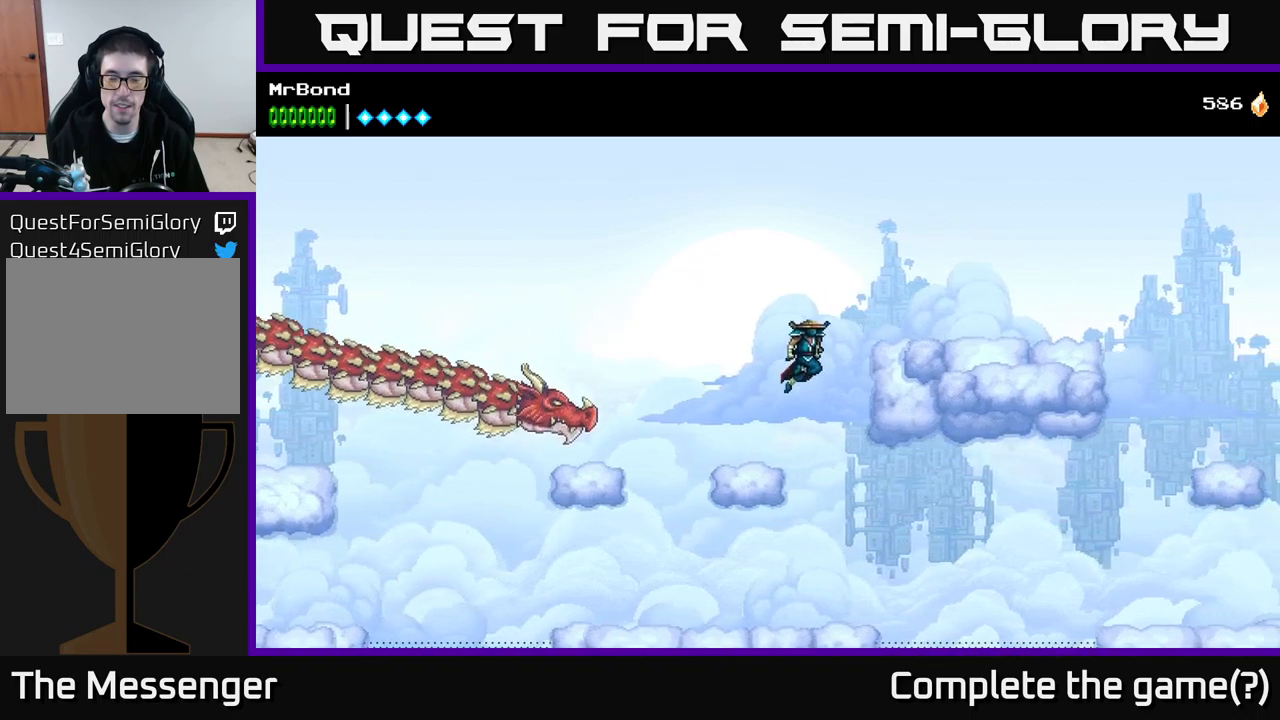
{"buttons": ["DPAD_RIGHT"], "right_stick": "center", "events": [[317, "A", "up"]]}
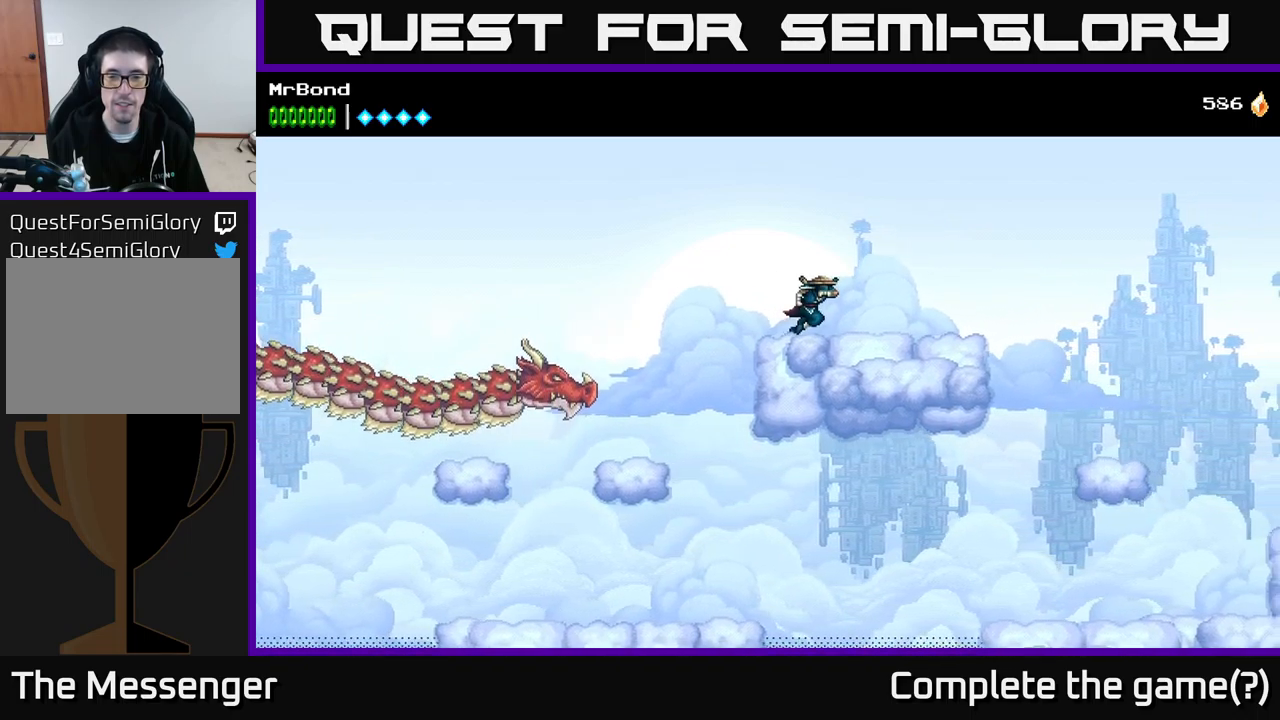
{"buttons": ["A", "DPAD_RIGHT"], "right_stick": "center", "events": [[467, "A", "down"]]}
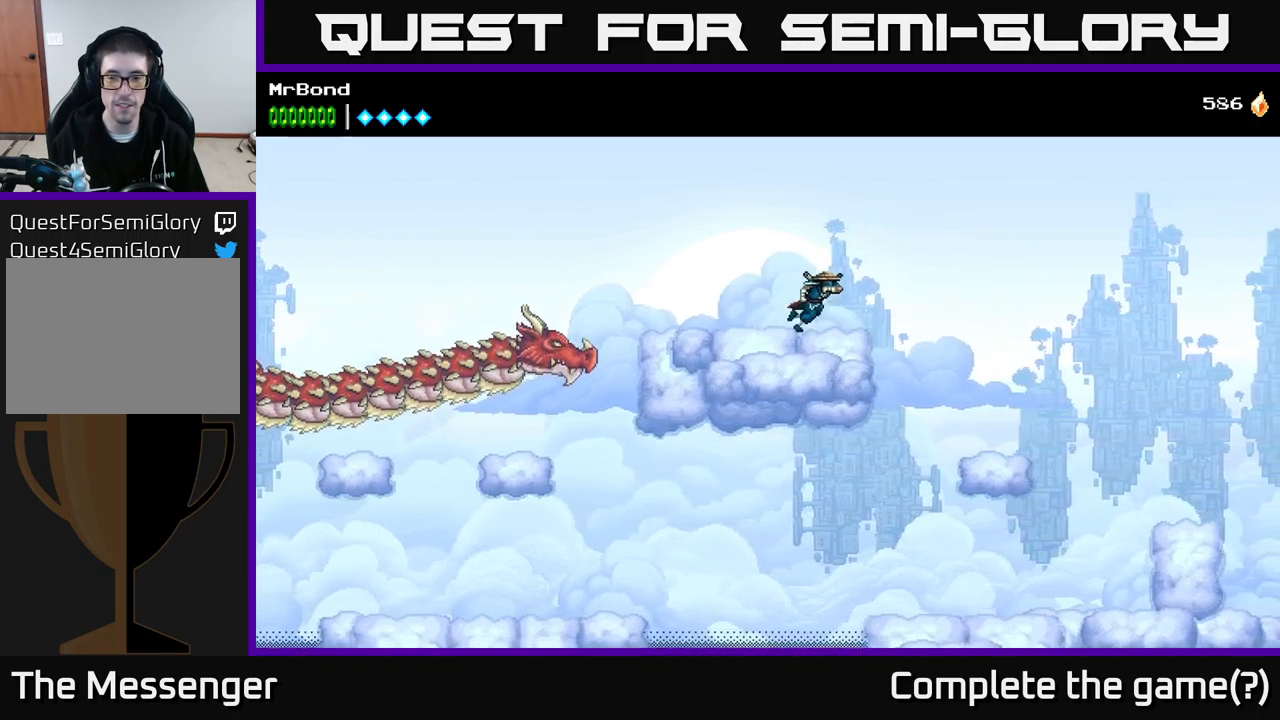
{"buttons": ["DPAD_RIGHT"], "right_stick": "center", "events": [[33, "A", "up"]]}
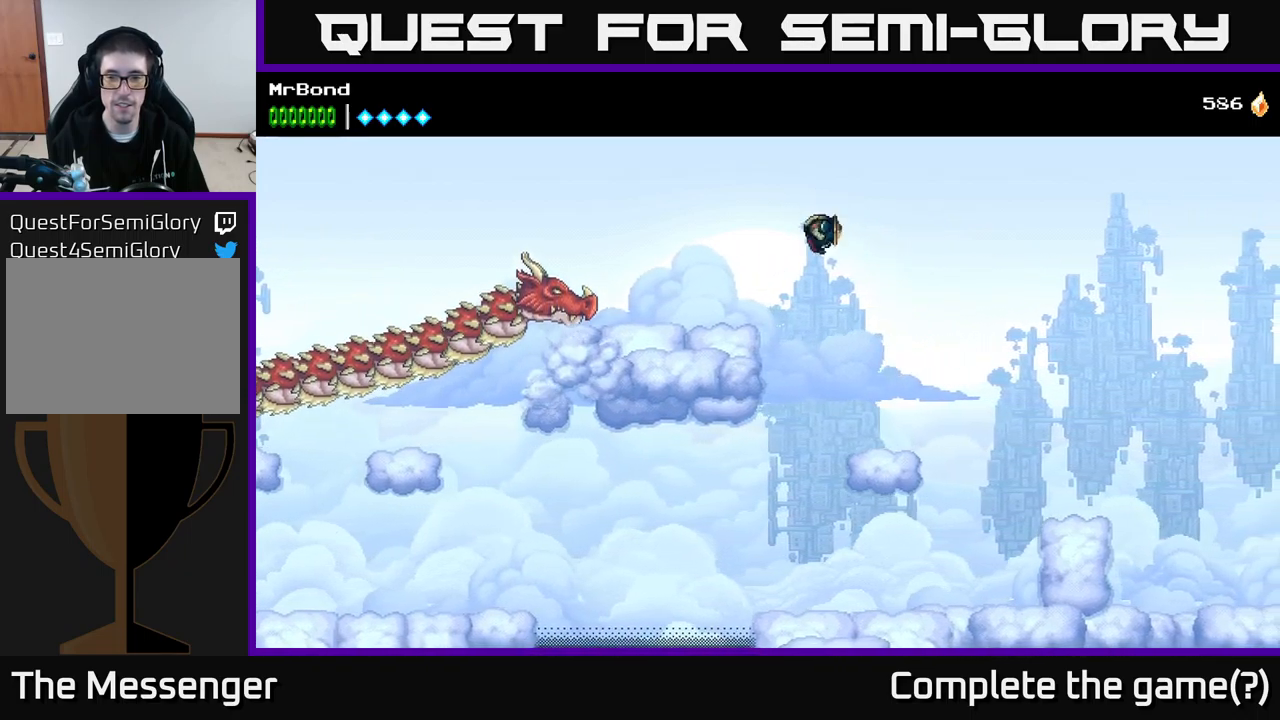
{"buttons": ["DPAD_RIGHT"], "right_stick": "center", "events": [[100, "DPAD_RIGHT", "up"], [200, "DPAD_RIGHT", "down"], [400, "A", "down"], [467, "A", "up"]]}
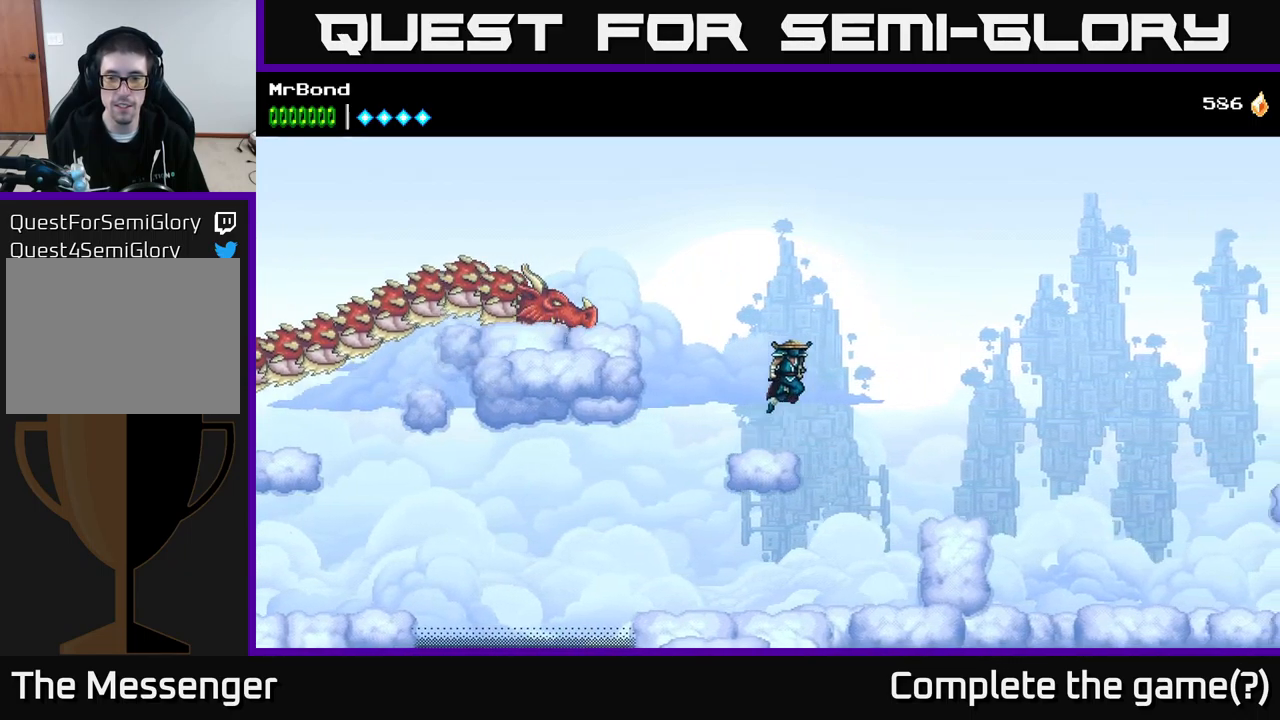
{"buttons": ["DPAD_RIGHT"], "right_stick": "center", "events": []}
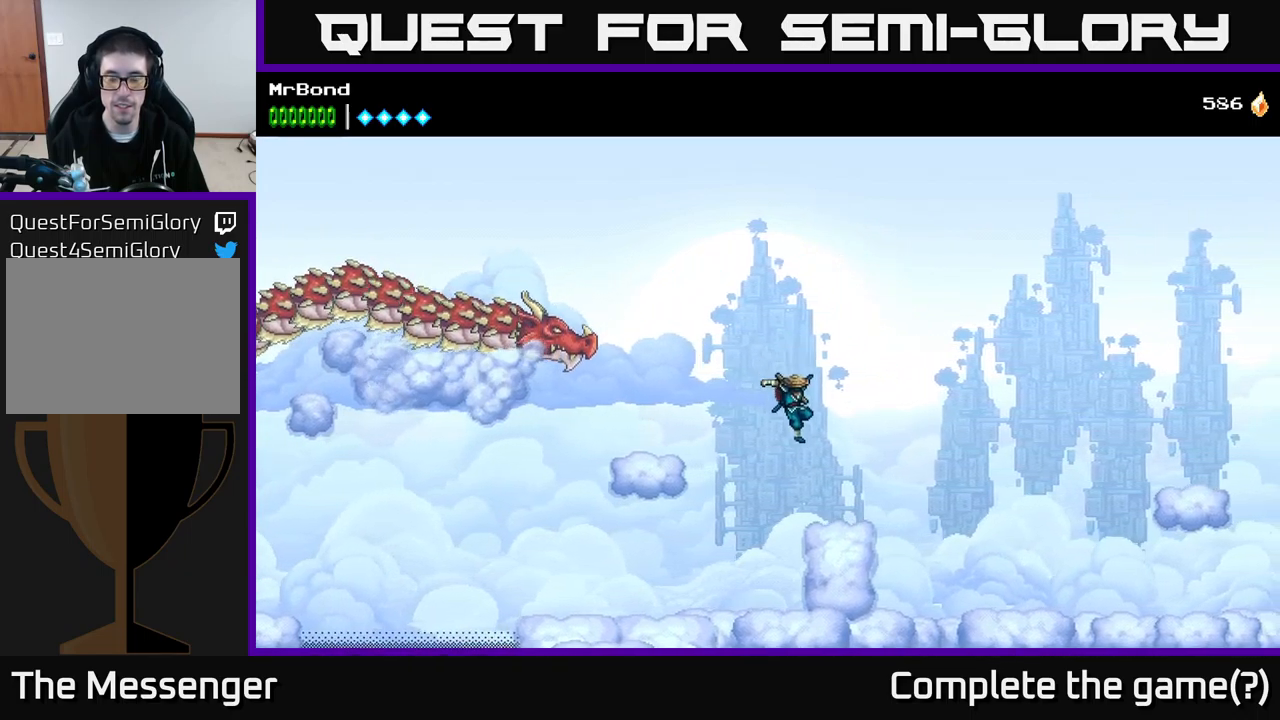
{"buttons": ["DPAD_RIGHT"], "right_stick": "center", "events": []}
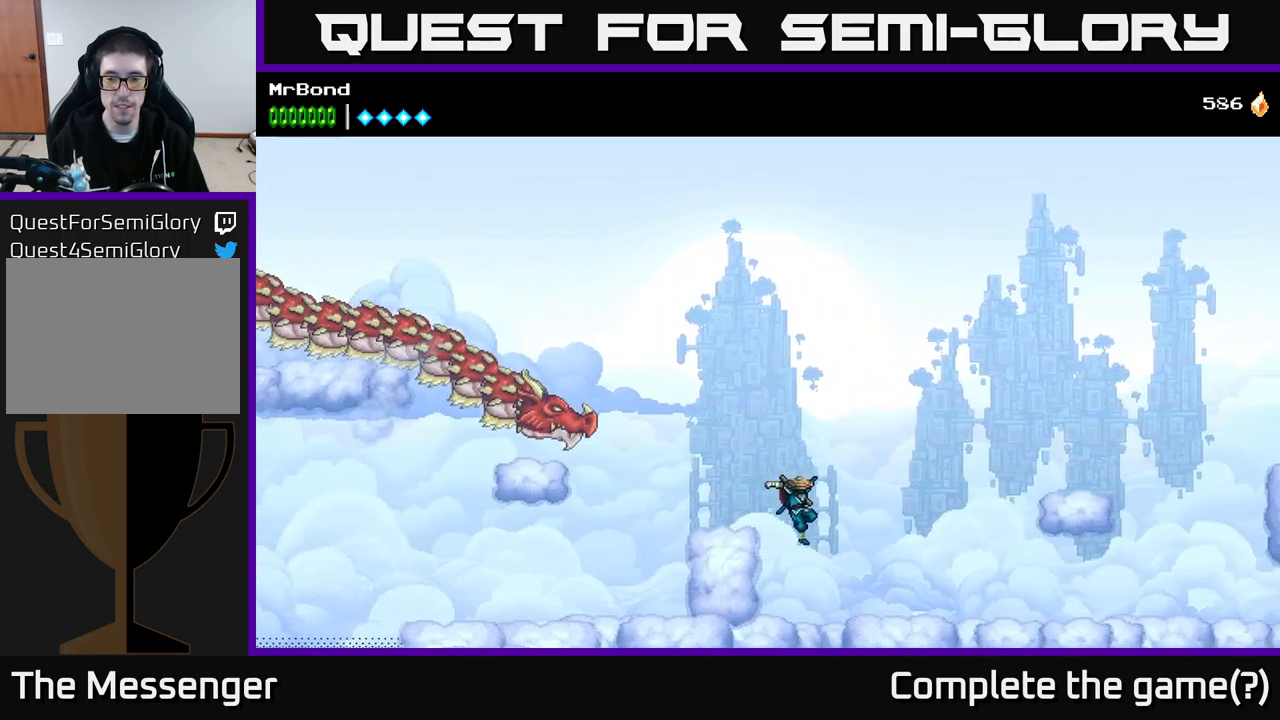
{"buttons": ["DPAD_RIGHT"], "right_stick": "center", "events": []}
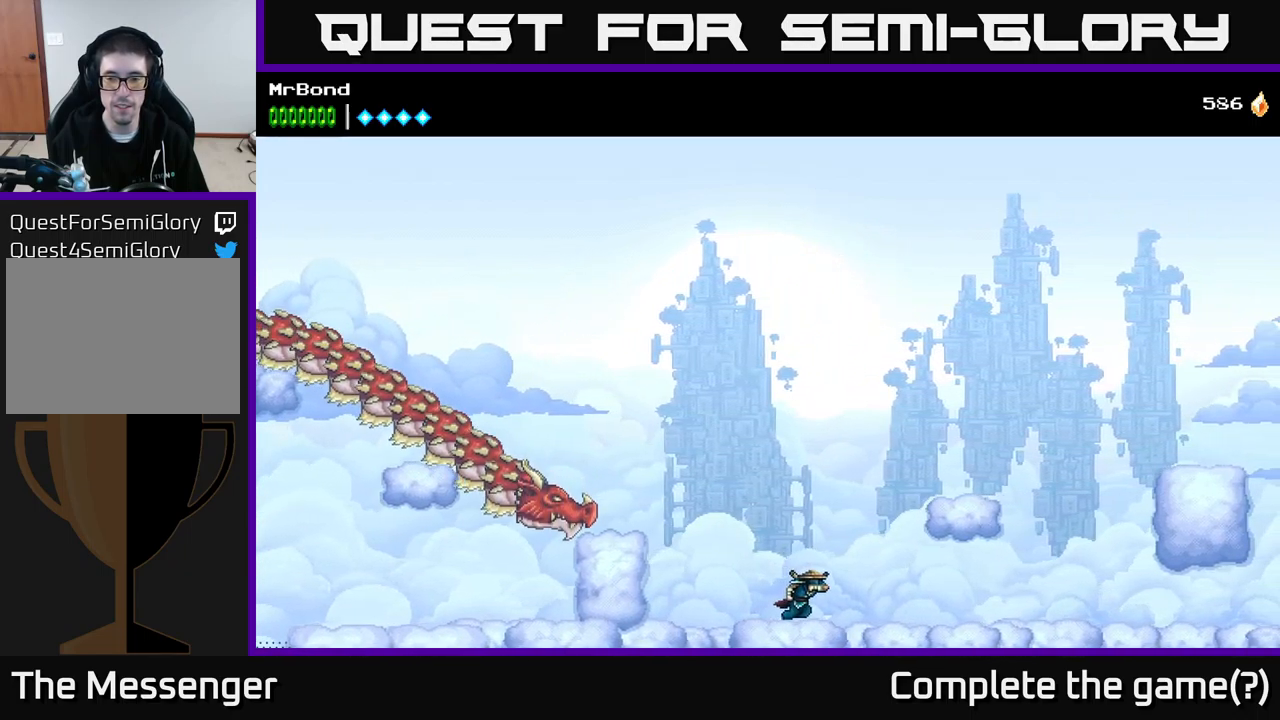
{"buttons": ["DPAD_RIGHT"], "right_stick": "center", "events": [[67, "A", "down"], [434, "A", "up"]]}
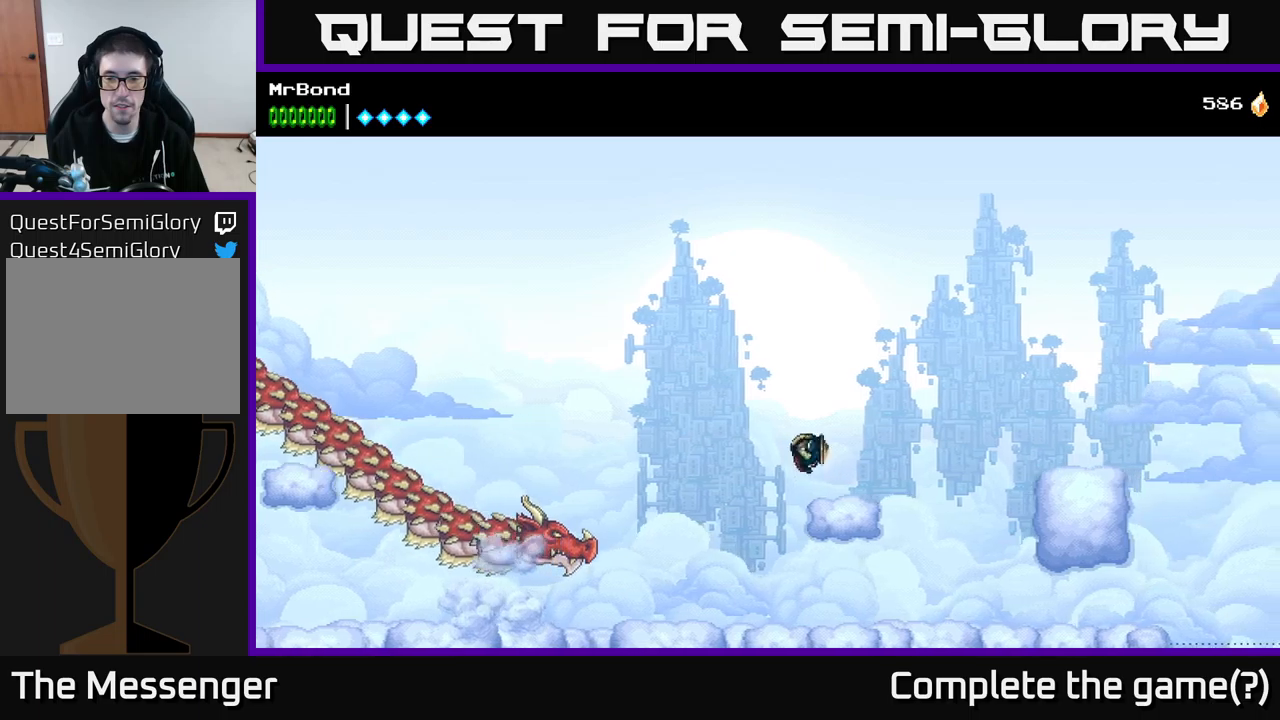
{"buttons": ["A", "DPAD_RIGHT"], "right_stick": "center", "events": [[284, "A", "down"]]}
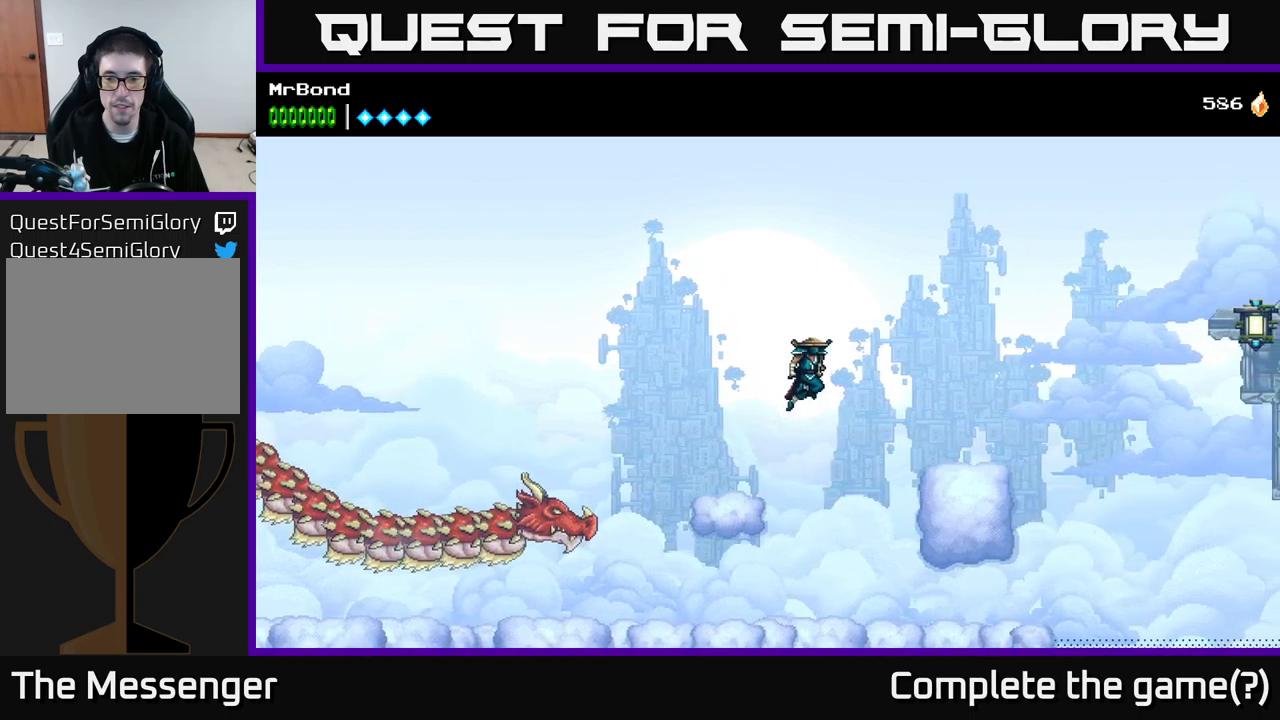
{"buttons": ["DPAD_RIGHT"], "right_stick": "center", "events": [[117, "A", "up"]]}
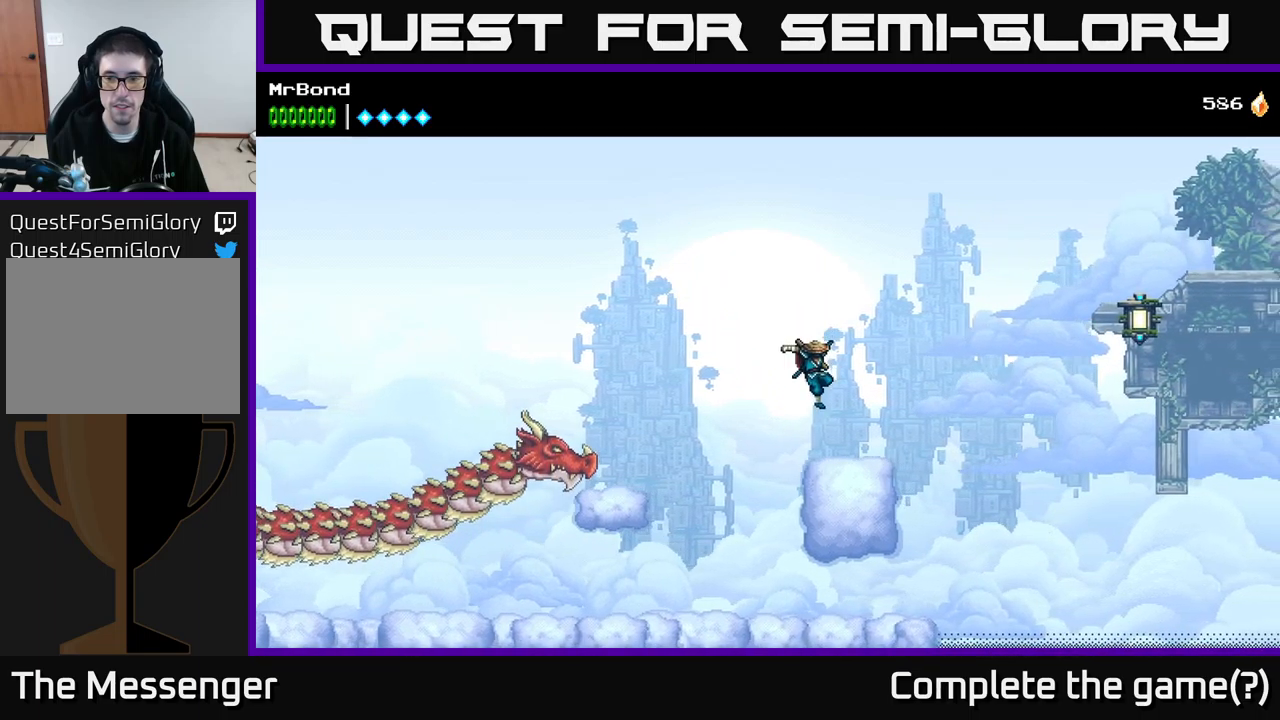
{"buttons": ["A", "DPAD_RIGHT"], "right_stick": "center", "events": [[284, "A", "down"]]}
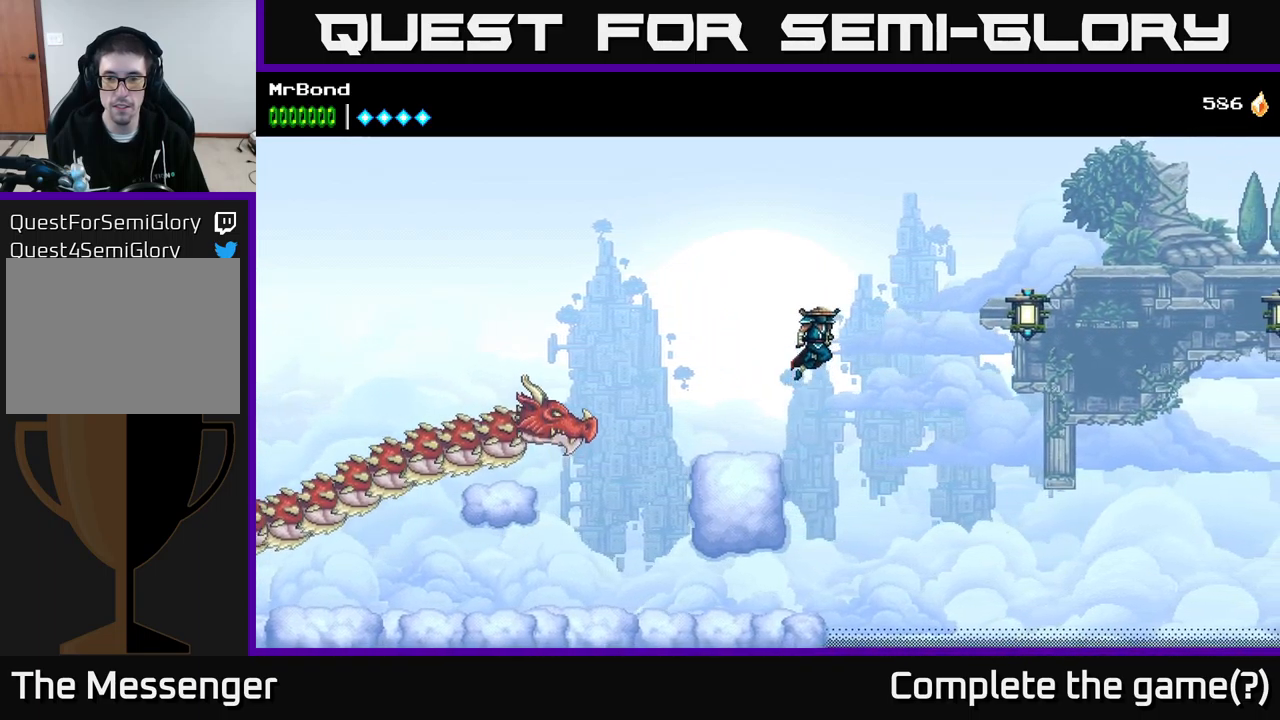
{"buttons": ["X", "DPAD_RIGHT"], "right_stick": "center", "events": [[434, "A", "up"], [467, "X", "down"]]}
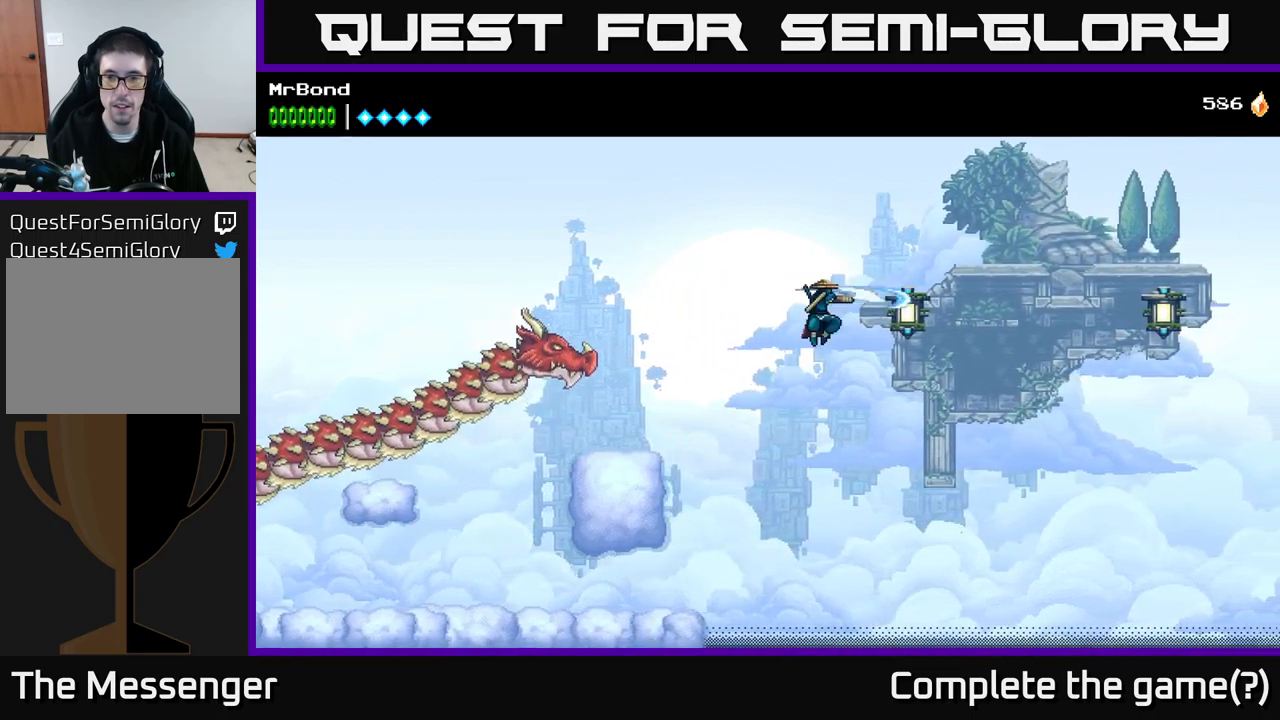
{"buttons": ["A", "DPAD_RIGHT"], "right_stick": "center", "events": [[67, "X", "up"], [134, "A", "down"]]}
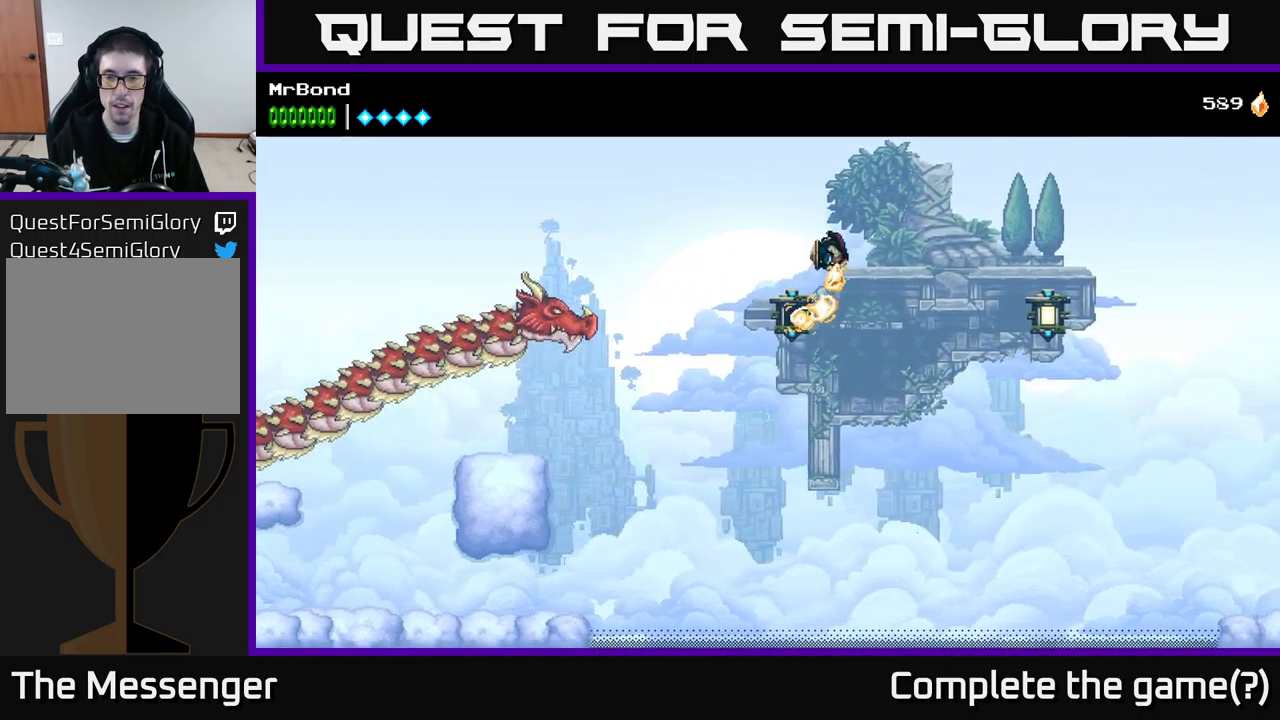
{"buttons": ["X", "DPAD_RIGHT"], "right_stick": "center", "events": [[434, "A", "up"], [500, "X", "down"]]}
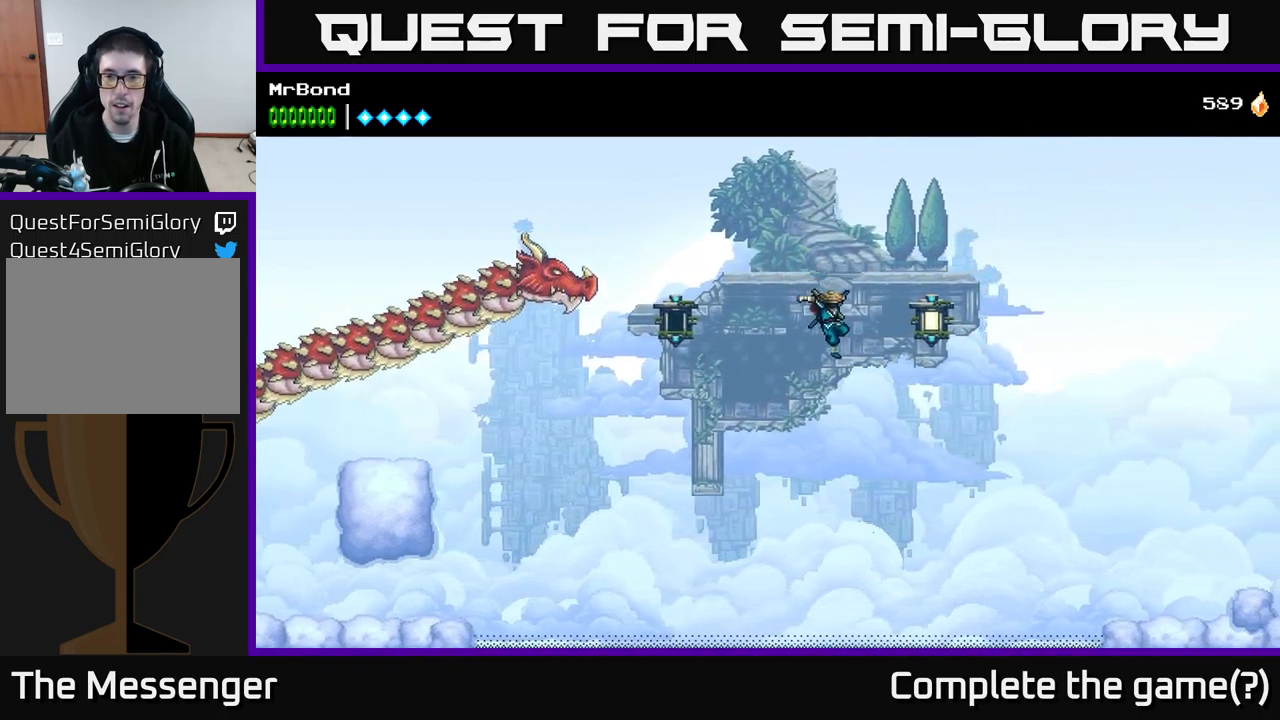
{"buttons": ["A", "DPAD_RIGHT"], "right_stick": "center", "events": [[184, "A", "down"], [200, "X", "up"]]}
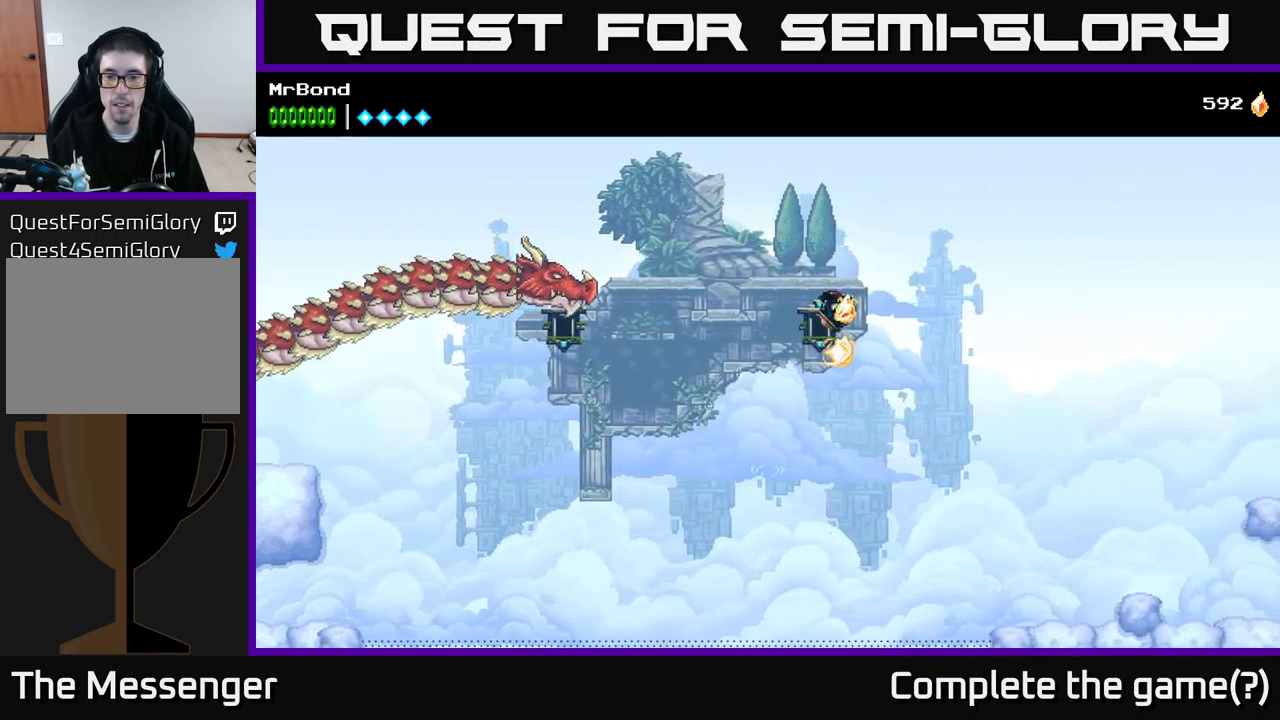
{"buttons": ["A", "DPAD_RIGHT"], "right_stick": "center", "events": []}
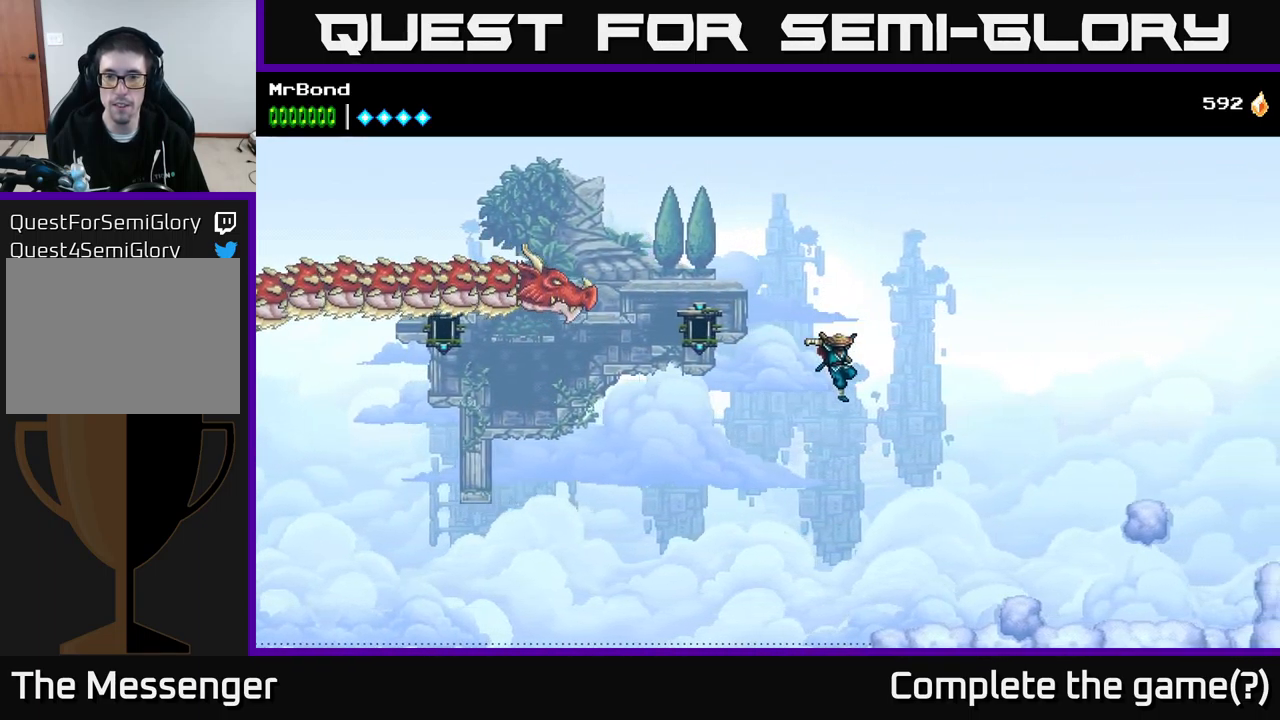
{"buttons": ["A", "DPAD_RIGHT"], "right_stick": "center", "events": [[384, "A", "up"], [467, "A", "down"]]}
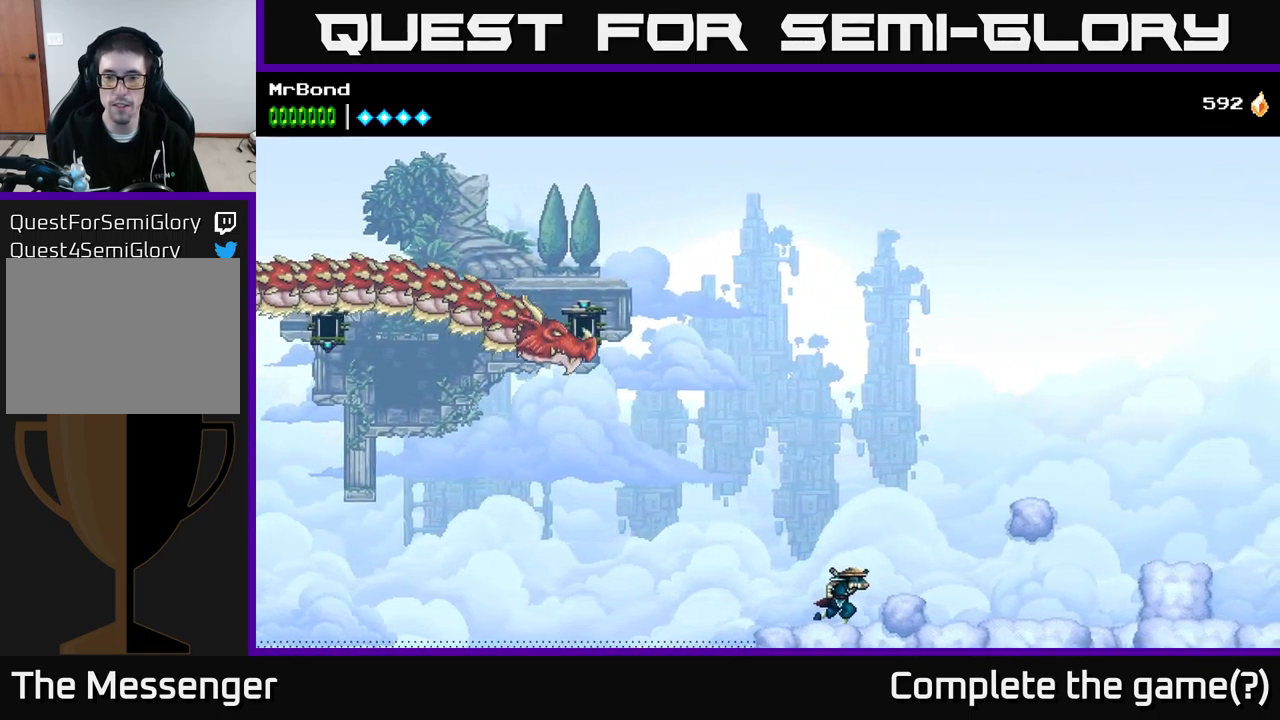
{"buttons": ["A", "DPAD_RIGHT"], "right_stick": "center", "events": []}